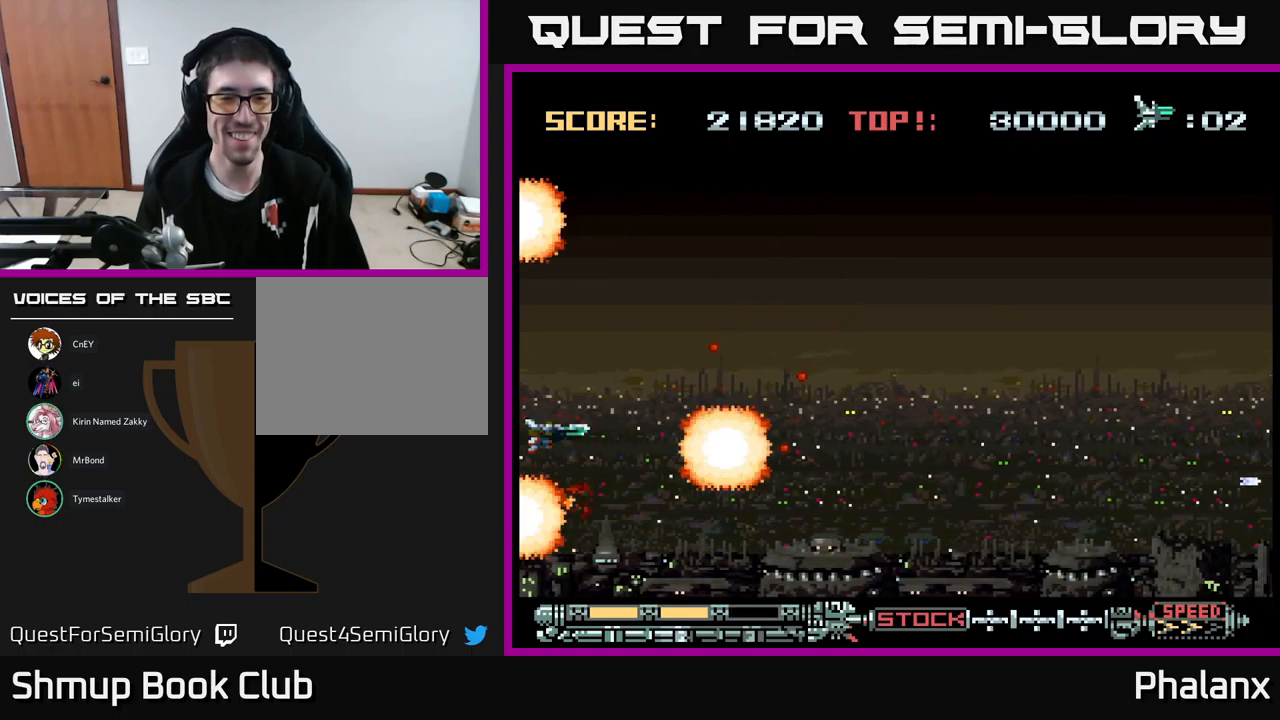
Gameplay with a controller (Xbox layout); each line is a JSON object with the inputs held at the frame after it. "events" lists button and stick changes between this image and that frame as [ms after this image, input, new state], when the widget could be followed in between. Not read: left_stick right_stick.
{"buttons": ["B", "DPAD_RIGHT"], "events": [[217, "DPAD_RIGHT", "down"], [467, "DPAD_UP", "up"]]}
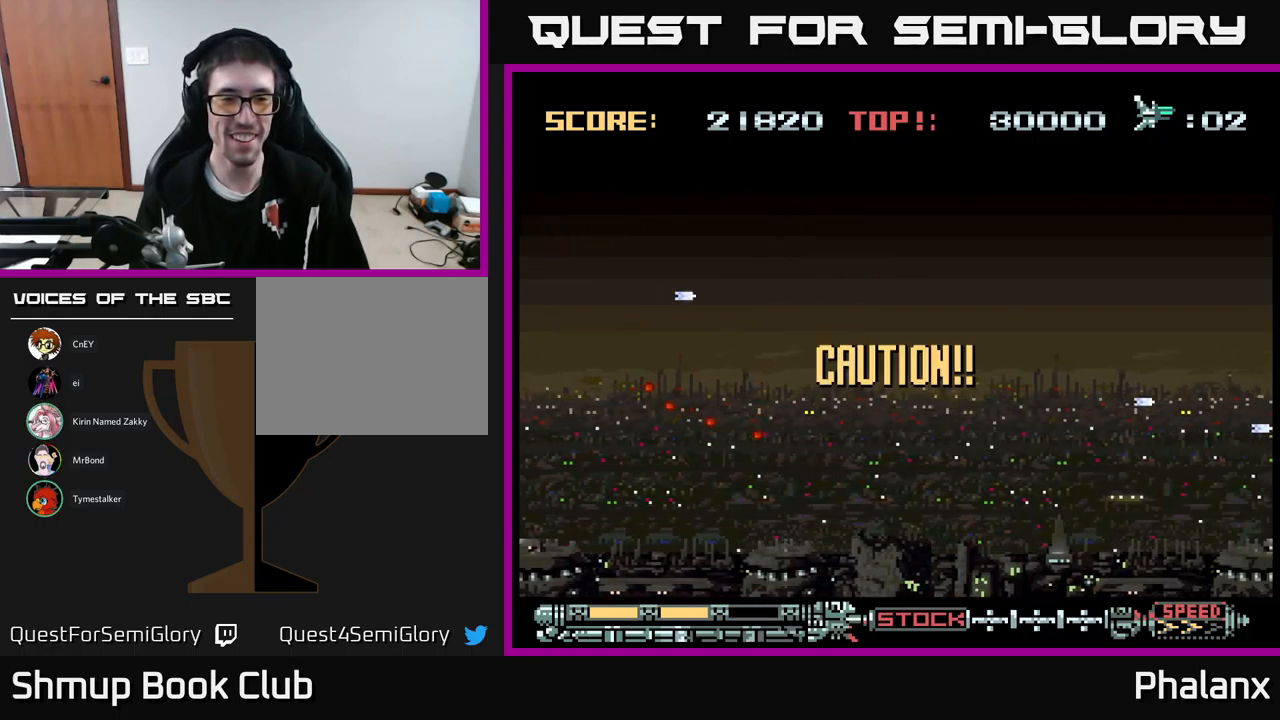
{"buttons": ["B"], "events": [[84, "DPAD_DOWN", "down"], [250, "DPAD_DOWN", "up"], [484, "DPAD_RIGHT", "up"]]}
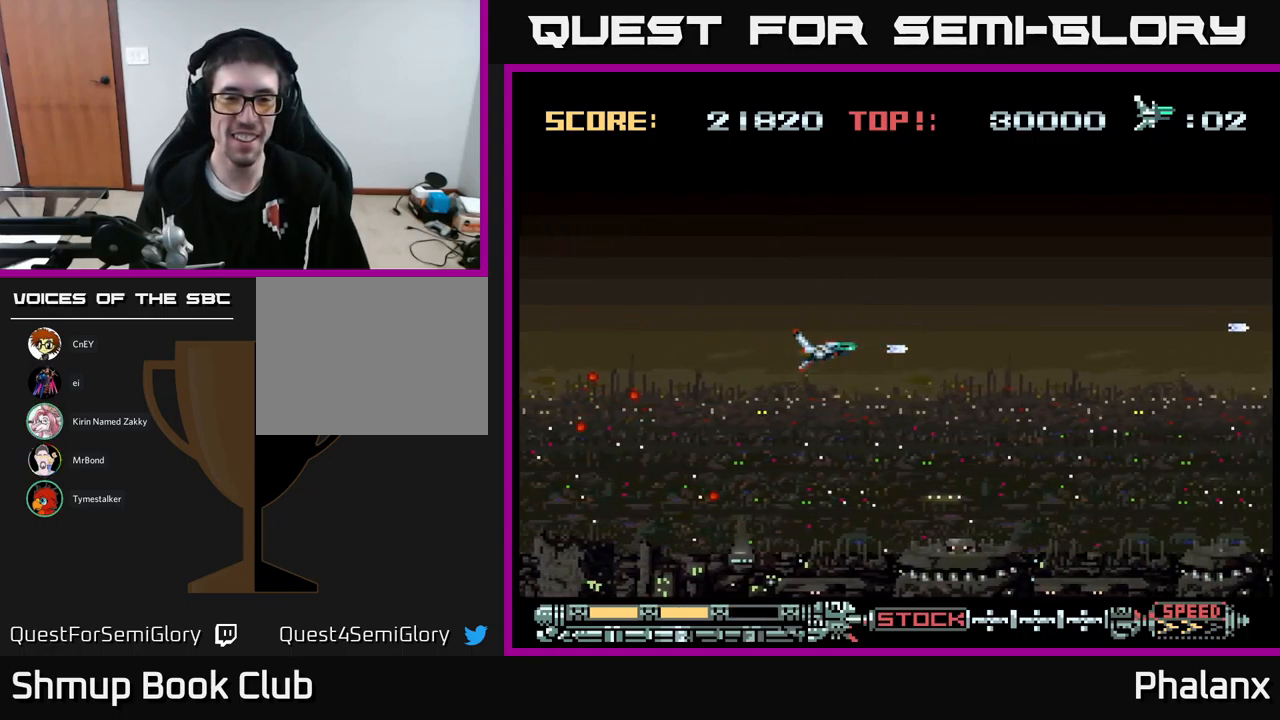
{"buttons": ["B"], "events": []}
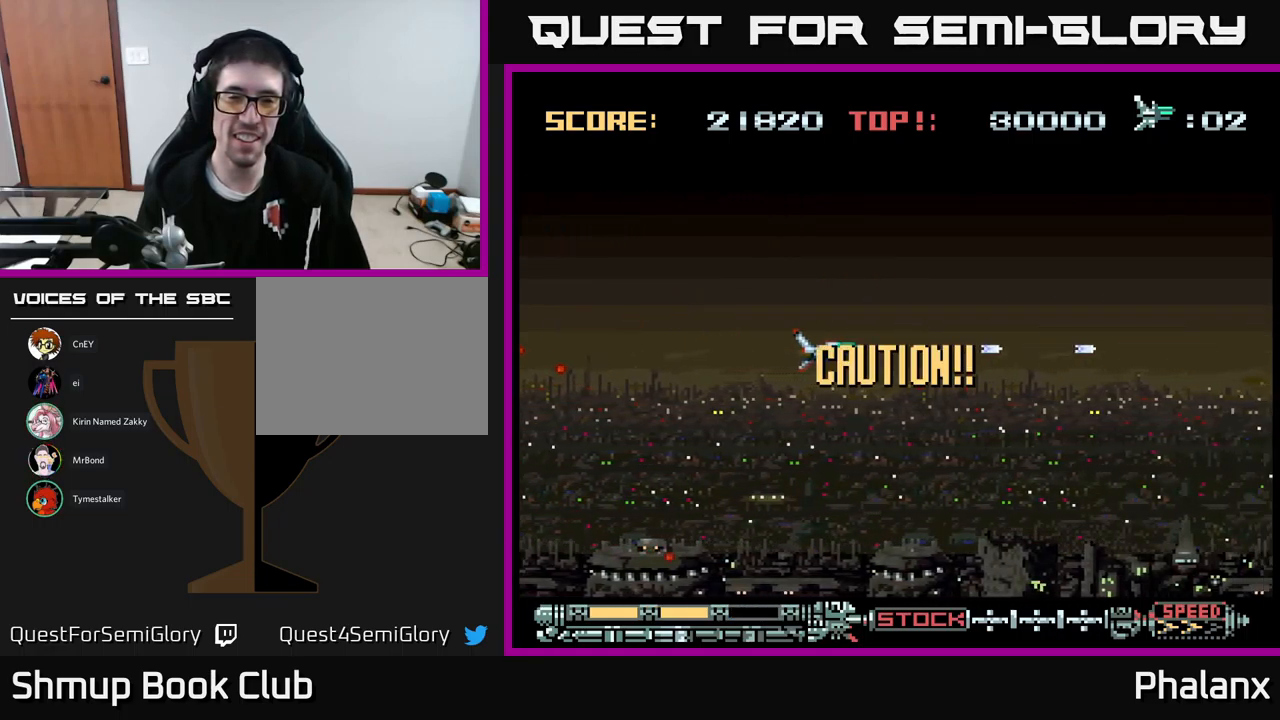
{"buttons": ["A"], "events": [[167, "B", "up"], [317, "A", "down"]]}
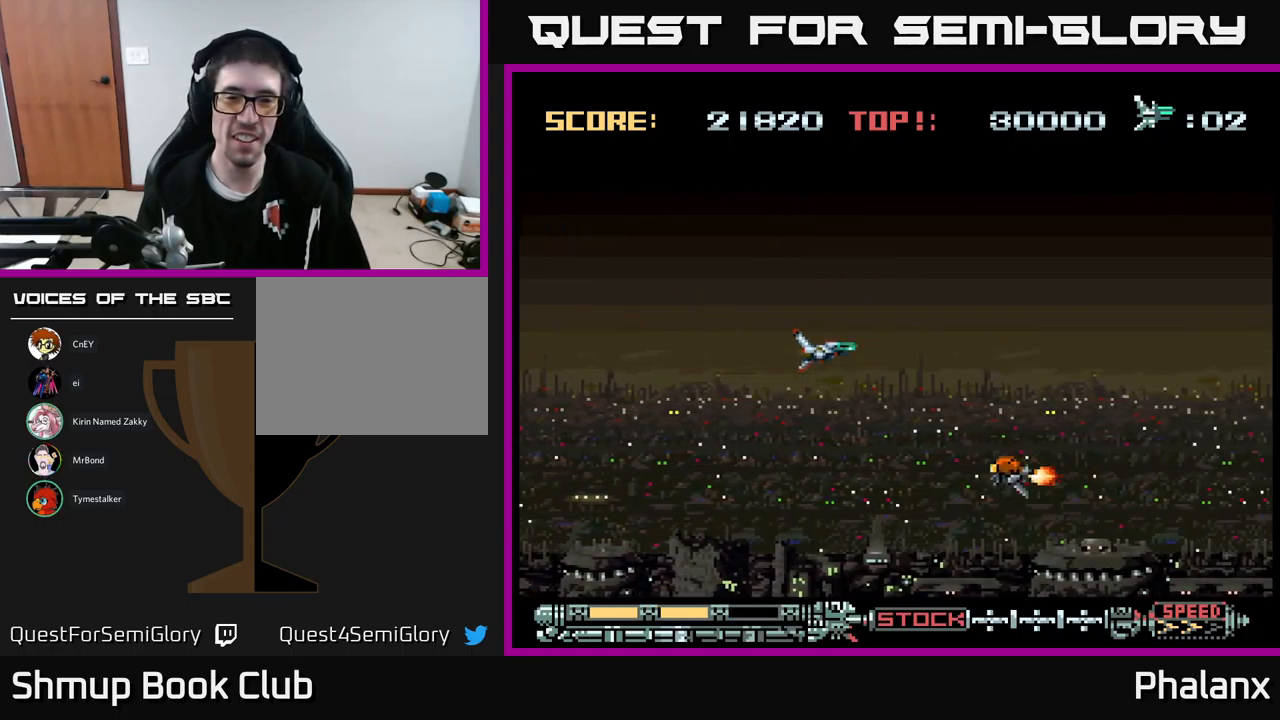
{"buttons": ["B", "DPAD_LEFT"], "events": [[84, "A", "up"], [84, "DPAD_LEFT", "down"], [134, "DPAD_DOWN", "down"], [184, "B", "down"], [334, "DPAD_DOWN", "up"]]}
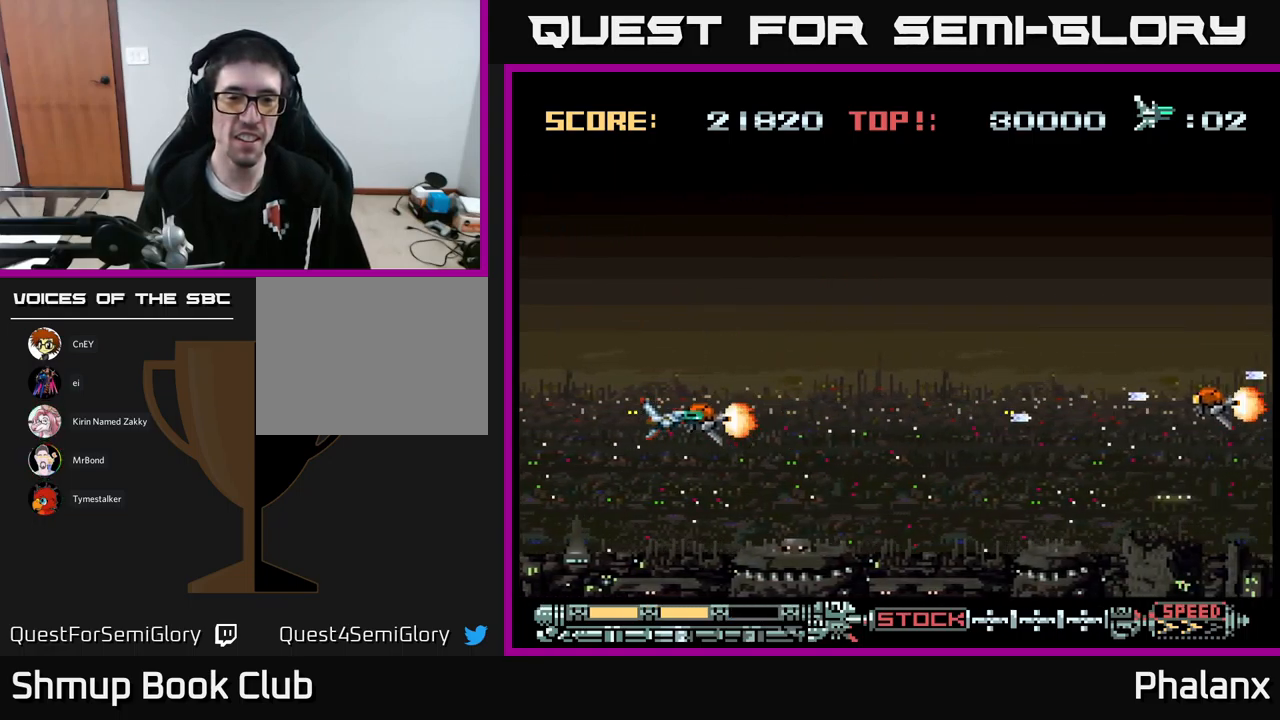
{"buttons": ["B", "DPAD_RIGHT"], "events": [[350, "DPAD_LEFT", "up"], [467, "DPAD_RIGHT", "down"]]}
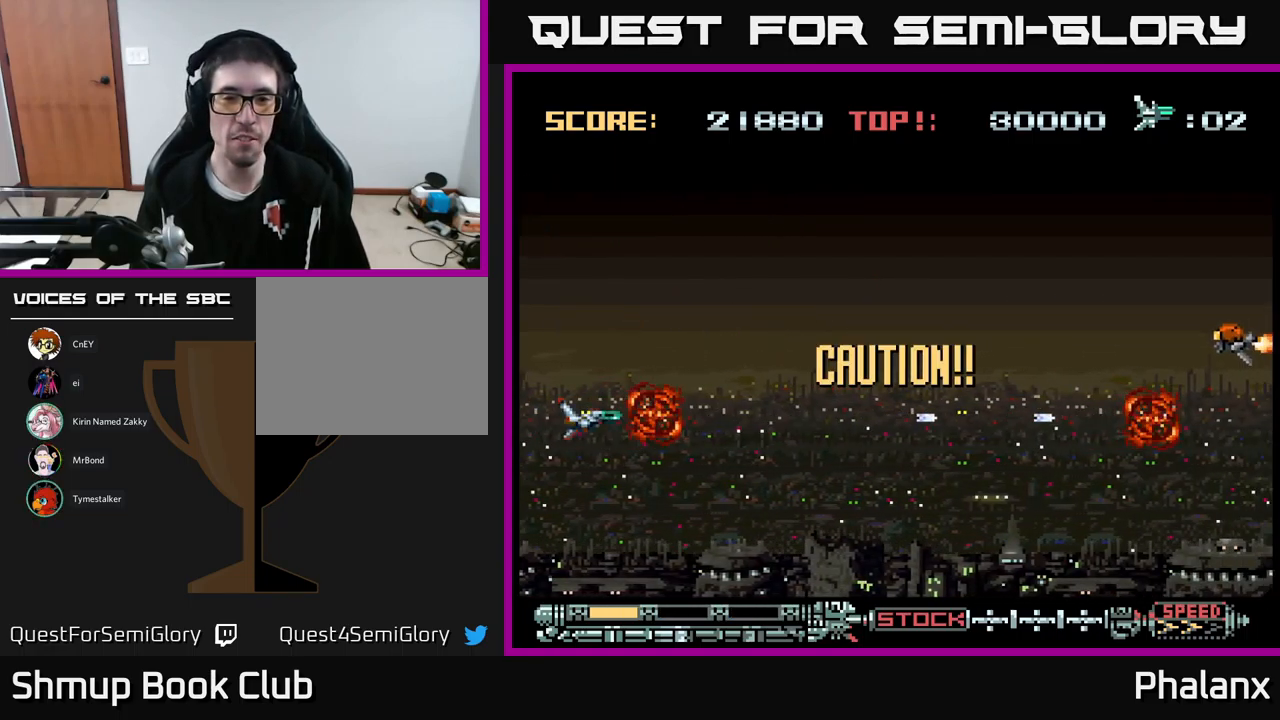
{"buttons": ["B", "DPAD_DOWN", "DPAD_RIGHT"], "events": [[284, "DPAD_UP", "down"], [367, "DPAD_UP", "up"], [450, "DPAD_DOWN", "down"]]}
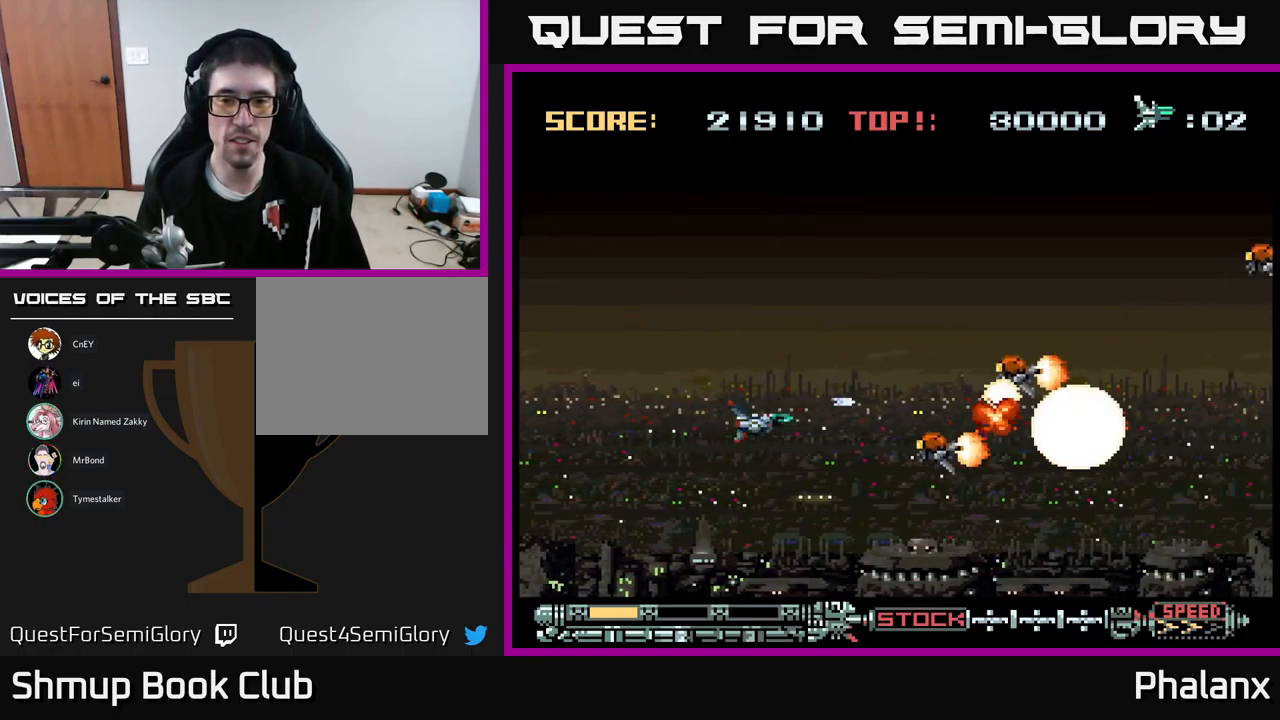
{"buttons": ["B", "DPAD_DOWN", "DPAD_RIGHT"]}
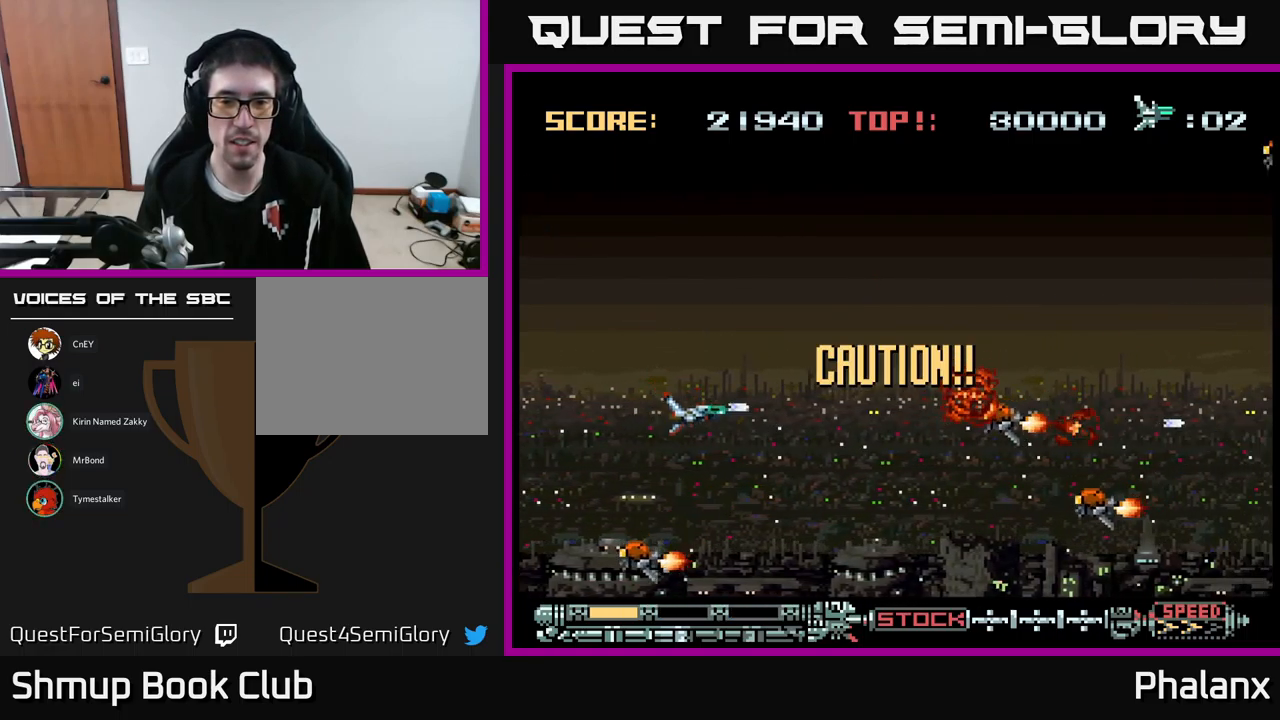
{"buttons": ["B", "DPAD_LEFT"], "events": [[50, "DPAD_RIGHT", "up"], [301, "DPAD_LEFT", "down"], [484, "DPAD_DOWN", "up"]]}
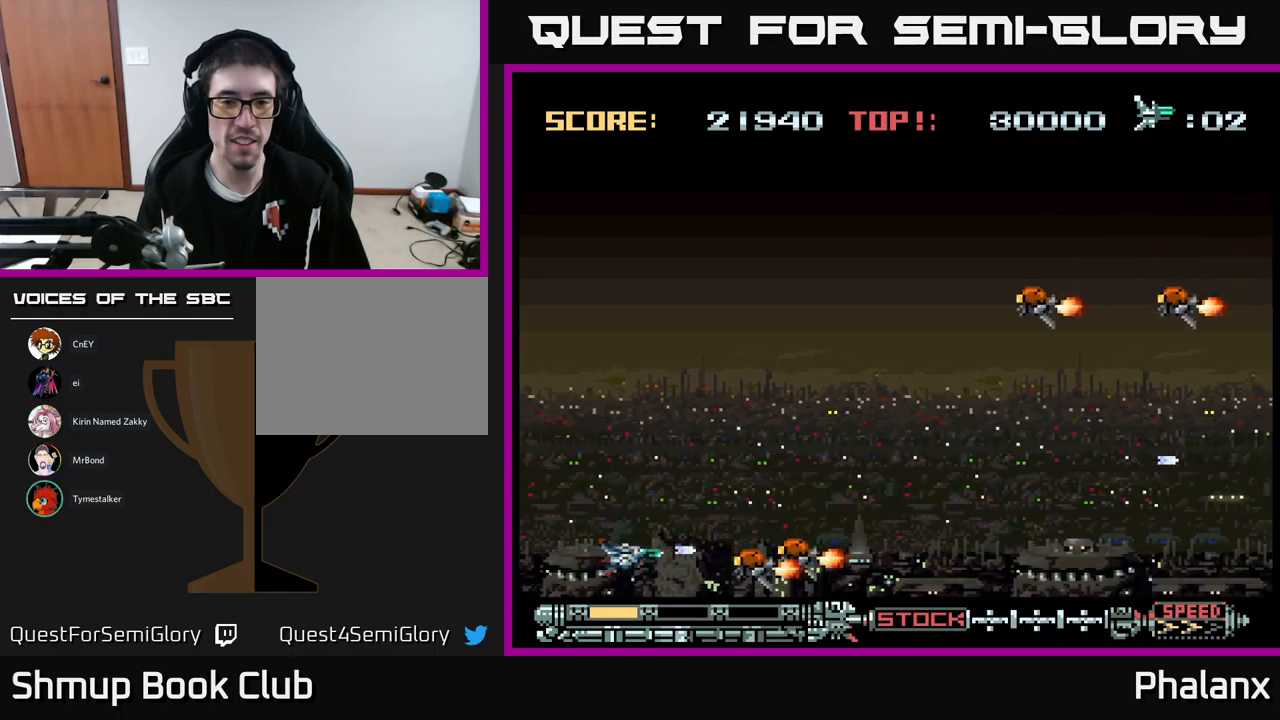
{"buttons": ["B", "DPAD_DOWN"], "events": [[100, "DPAD_UP", "down"], [150, "DPAD_LEFT", "up"], [450, "DPAD_UP", "up"], [500, "DPAD_DOWN", "down"]]}
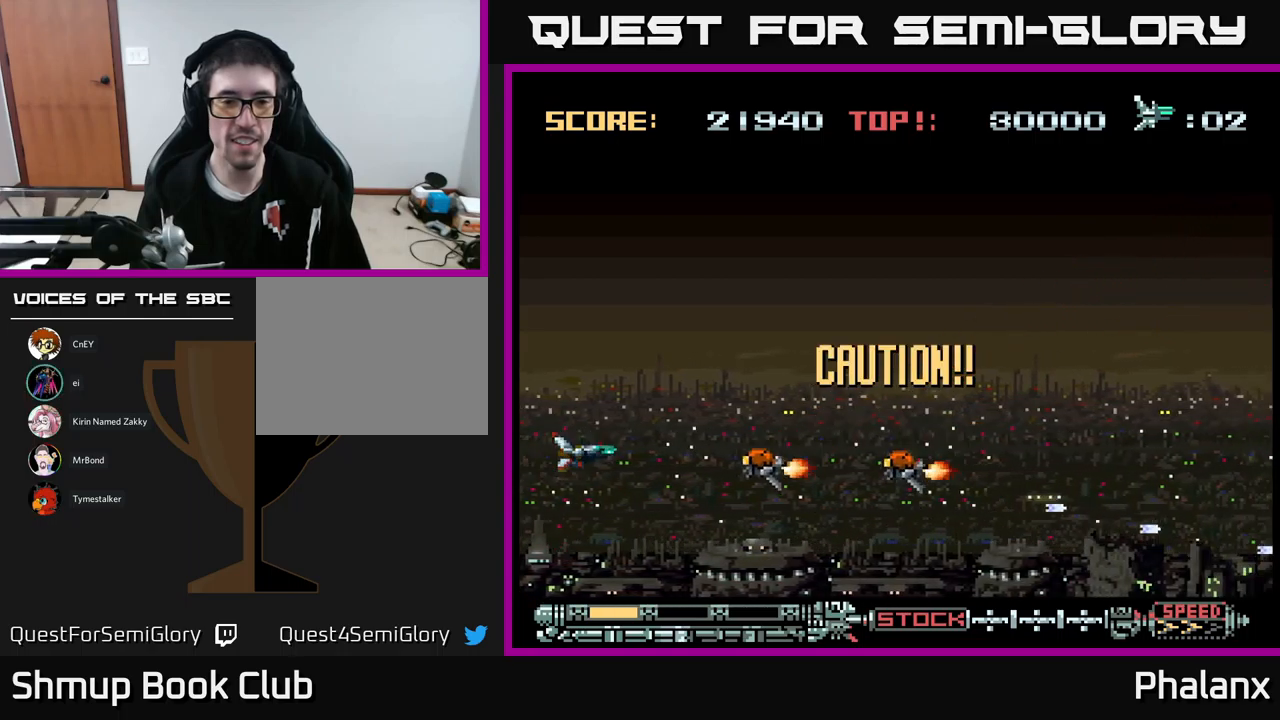
{"buttons": ["B", "DPAD_RIGHT"], "events": [[100, "DPAD_LEFT", "down"], [150, "DPAD_DOWN", "up"], [200, "DPAD_UP", "down"], [283, "DPAD_LEFT", "up"], [367, "DPAD_RIGHT", "down"], [400, "DPAD_UP", "up"]]}
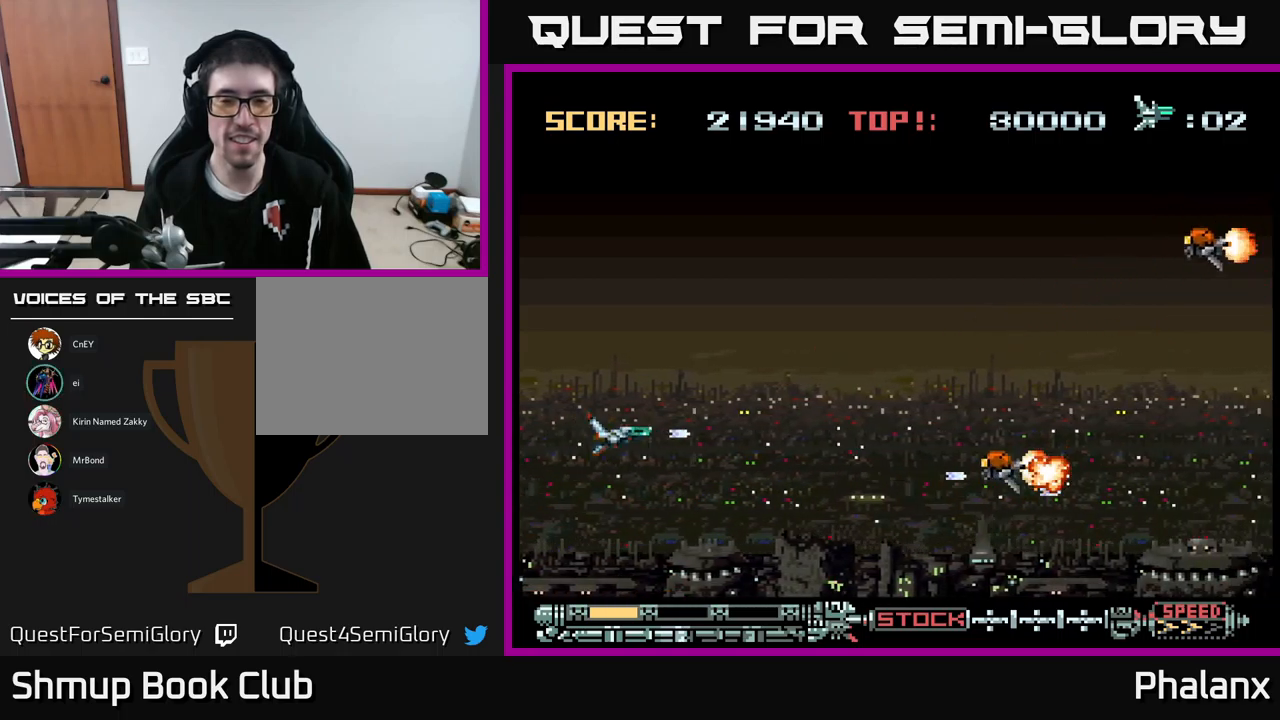
{"buttons": ["B", "DPAD_UP"], "events": [[50, "DPAD_DOWN", "down"], [133, "DPAD_RIGHT", "up"], [300, "DPAD_DOWN", "up"], [317, "DPAD_LEFT", "down"], [333, "DPAD_UP", "down"], [400, "DPAD_LEFT", "up"]]}
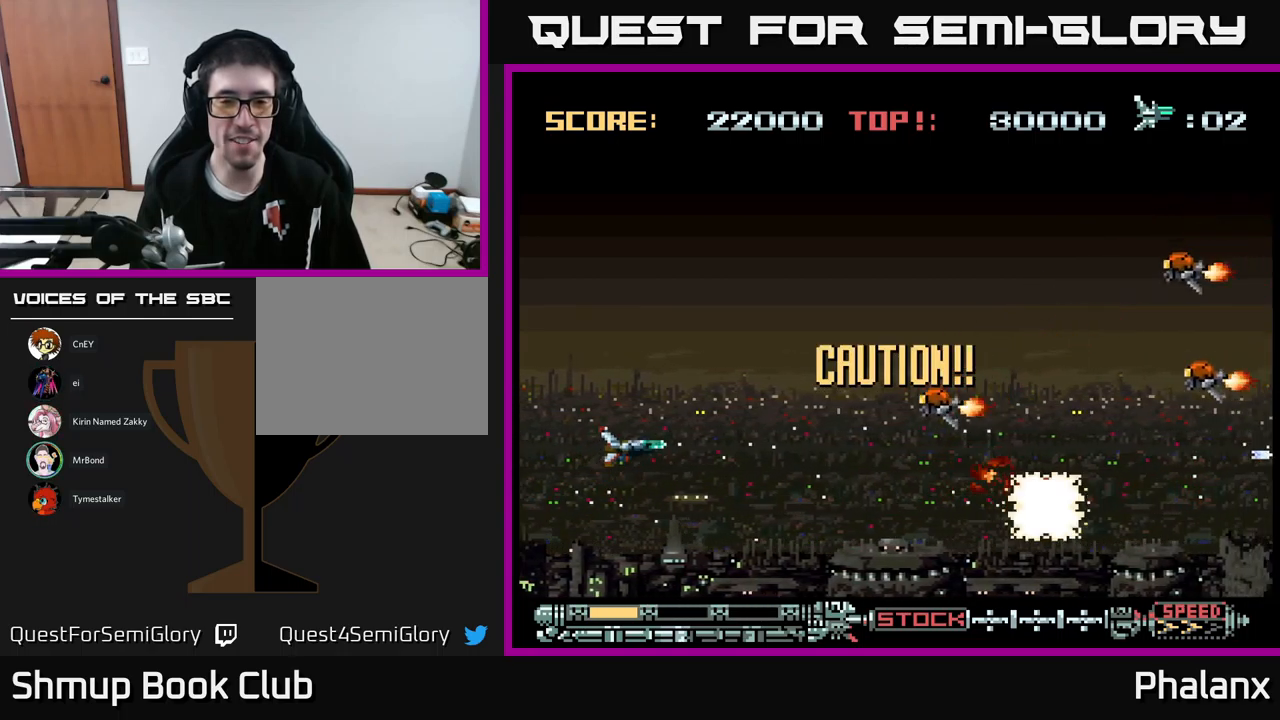
{"buttons": ["B", "DPAD_UP"], "events": [[33, "DPAD_UP", "up"], [83, "DPAD_DOWN", "down"], [217, "DPAD_LEFT", "down"], [350, "DPAD_DOWN", "up"], [400, "DPAD_UP", "down"], [483, "DPAD_LEFT", "up"]]}
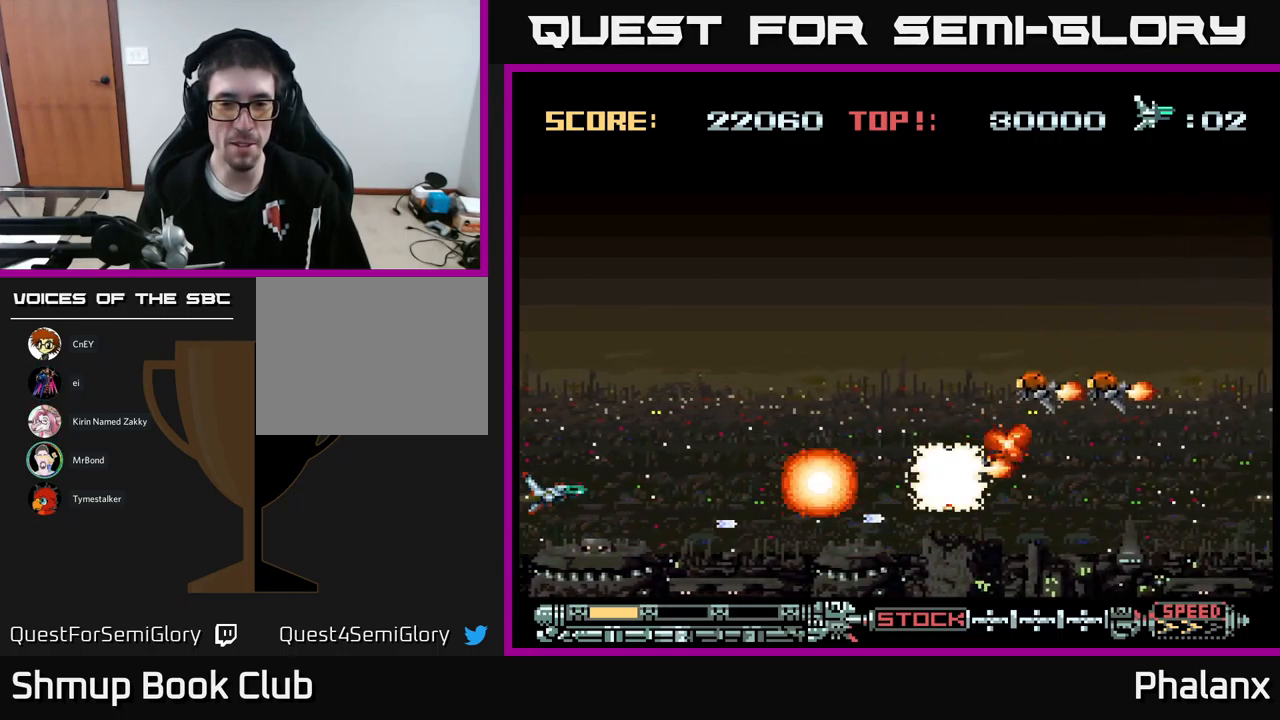
{"buttons": ["B"], "events": [[100, "DPAD_RIGHT", "down"], [117, "DPAD_UP", "up"], [150, "DPAD_DOWN", "down"], [200, "DPAD_RIGHT", "up"], [500, "DPAD_DOWN", "up"]]}
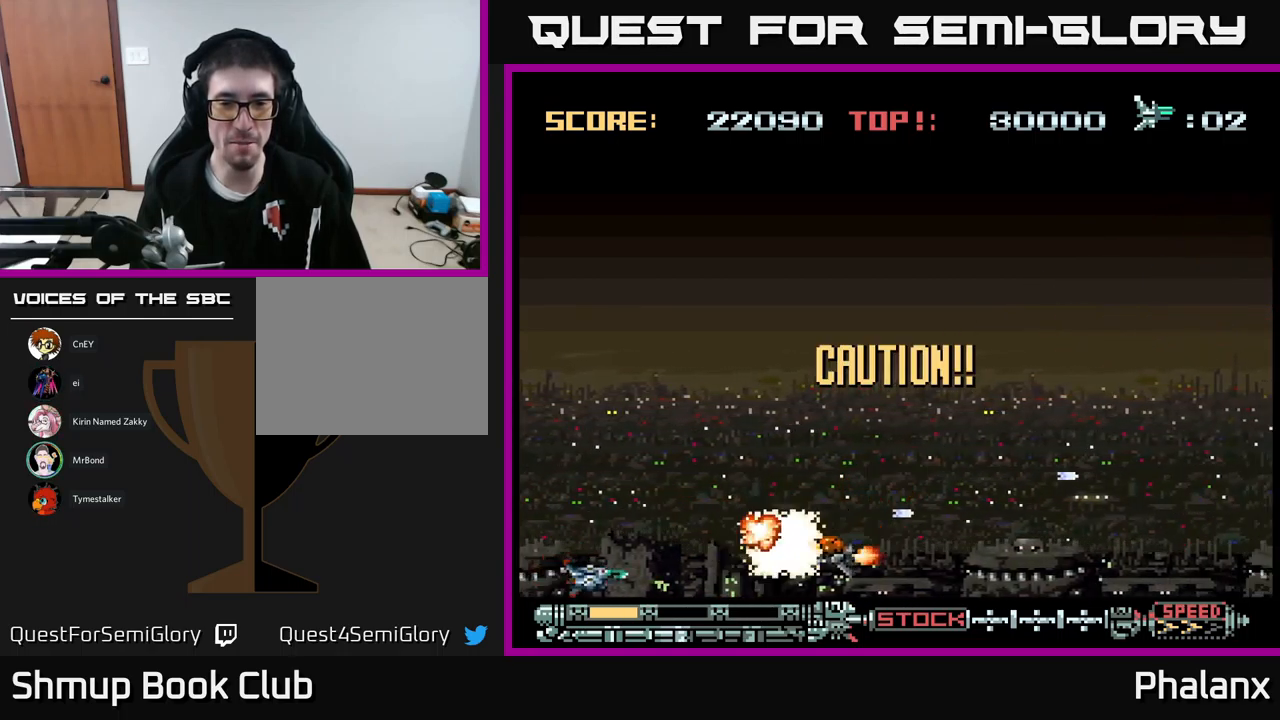
{"buttons": ["B", "DPAD_UP"], "events": [[50, "DPAD_LEFT", "down"], [50, "DPAD_UP", "down"], [200, "DPAD_LEFT", "up"], [283, "DPAD_RIGHT", "down"], [333, "DPAD_UP", "up"], [383, "DPAD_UP", "down"], [467, "DPAD_RIGHT", "up"]]}
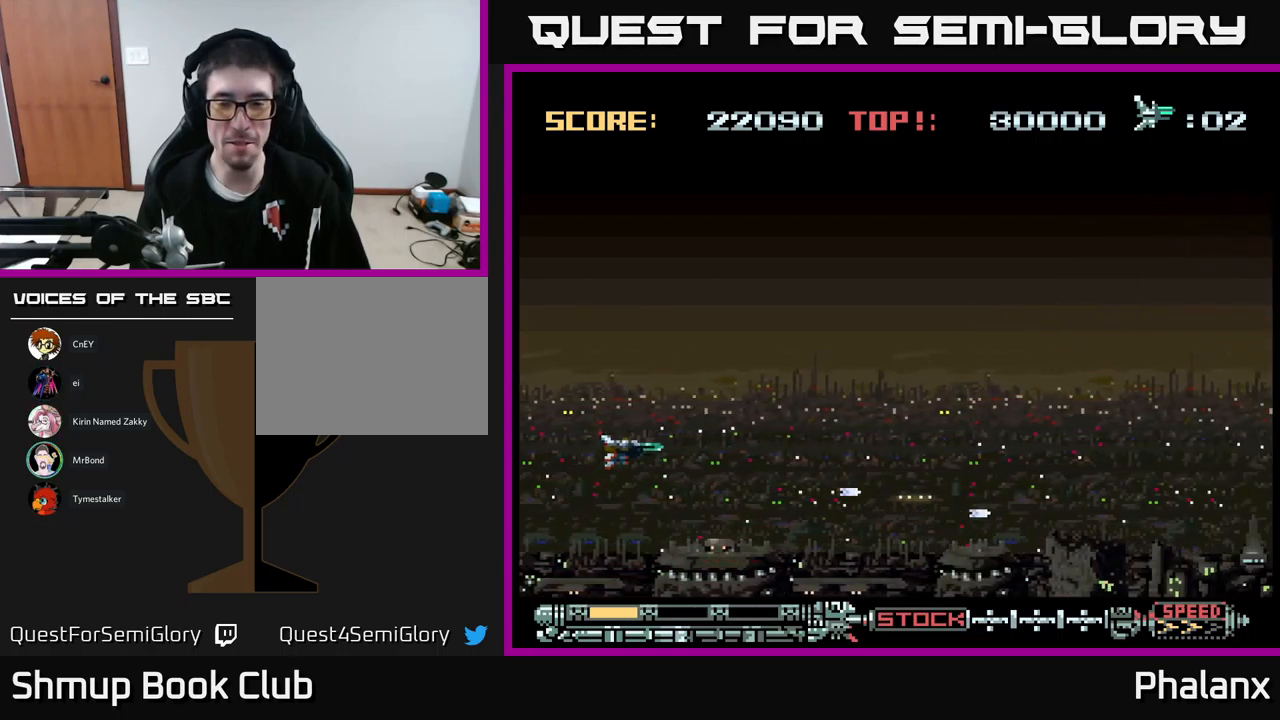
{"buttons": ["B", "DPAD_UP"], "events": []}
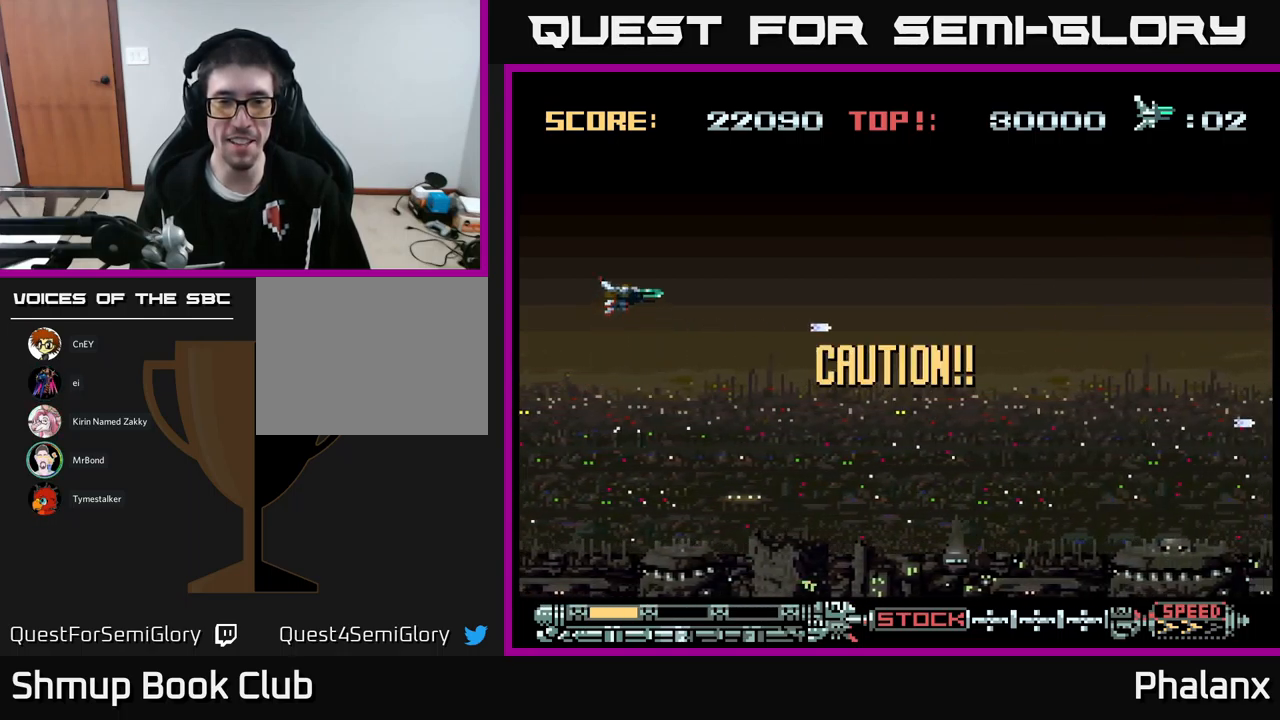
{"buttons": ["B", "DPAD_RIGHT"], "events": [[417, "DPAD_UP", "up"], [433, "DPAD_RIGHT", "down"]]}
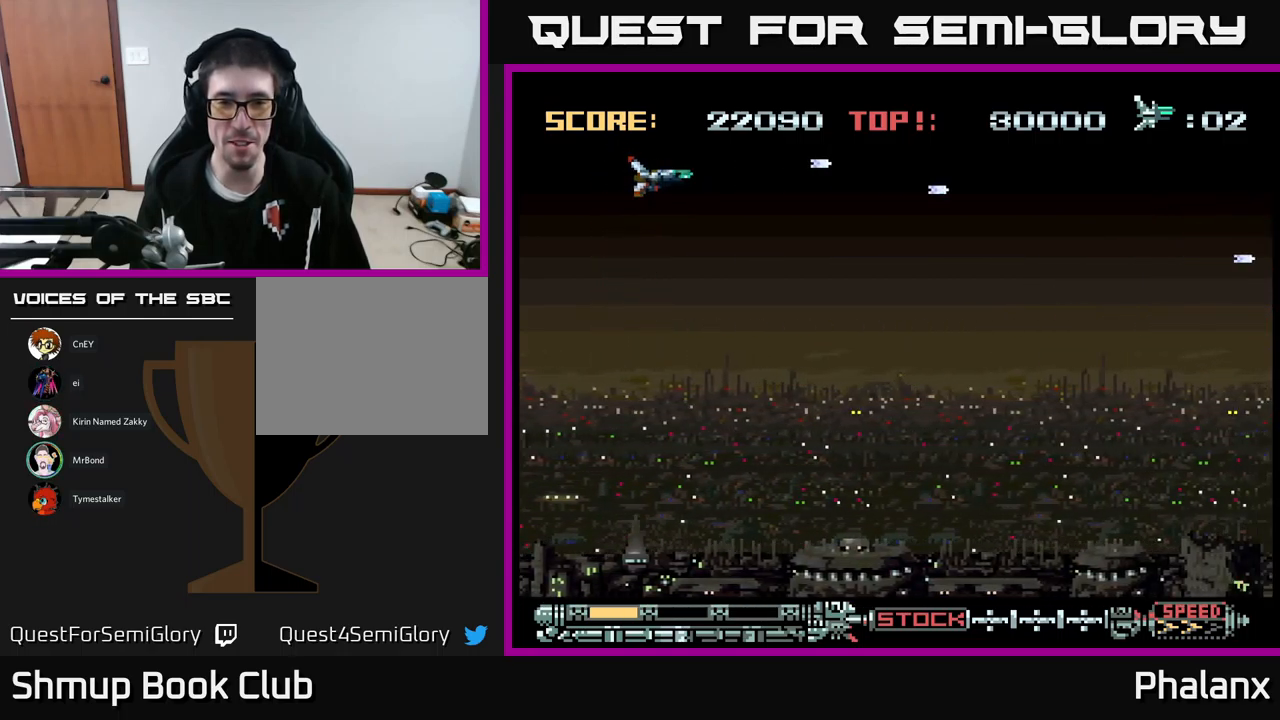
{"buttons": ["B", "DPAD_DOWN"], "events": [[17, "DPAD_DOWN", "down"], [33, "DPAD_RIGHT", "up"]]}
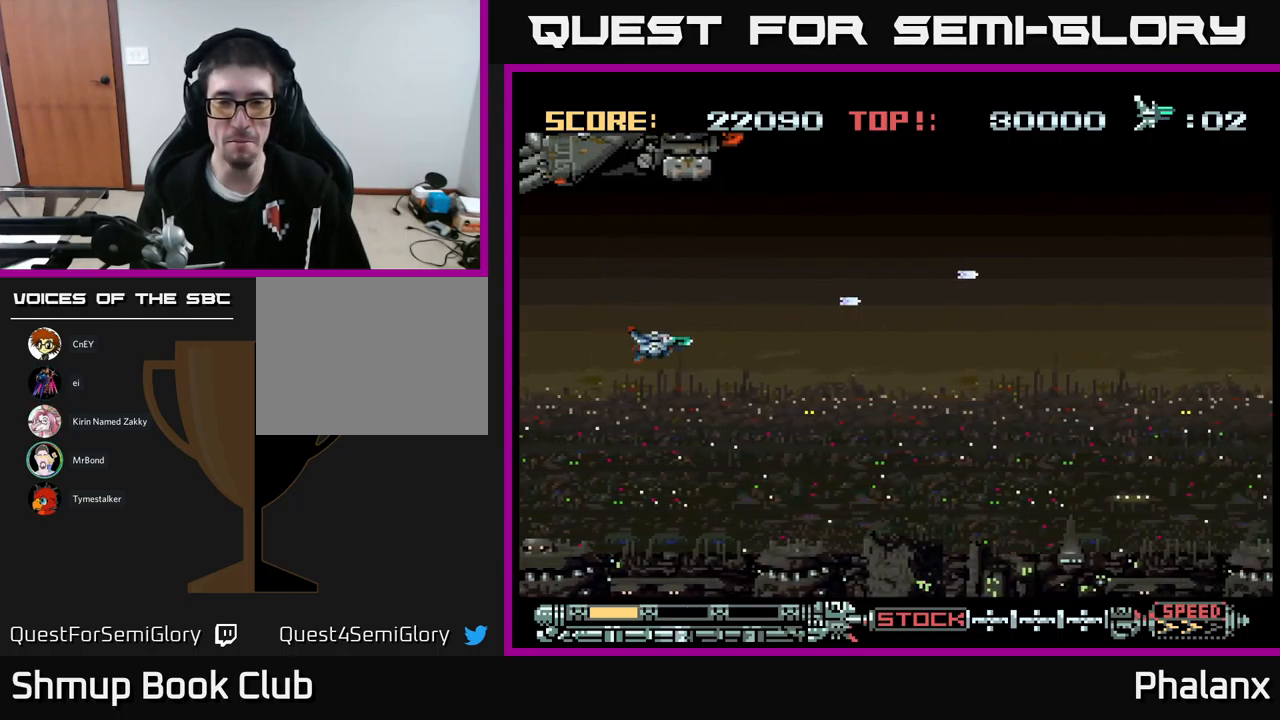
{"buttons": ["B", "DPAD_RIGHT"], "events": [[217, "DPAD_DOWN", "up"], [233, "DPAD_UP", "down"], [434, "DPAD_UP", "up"], [450, "DPAD_RIGHT", "down"]]}
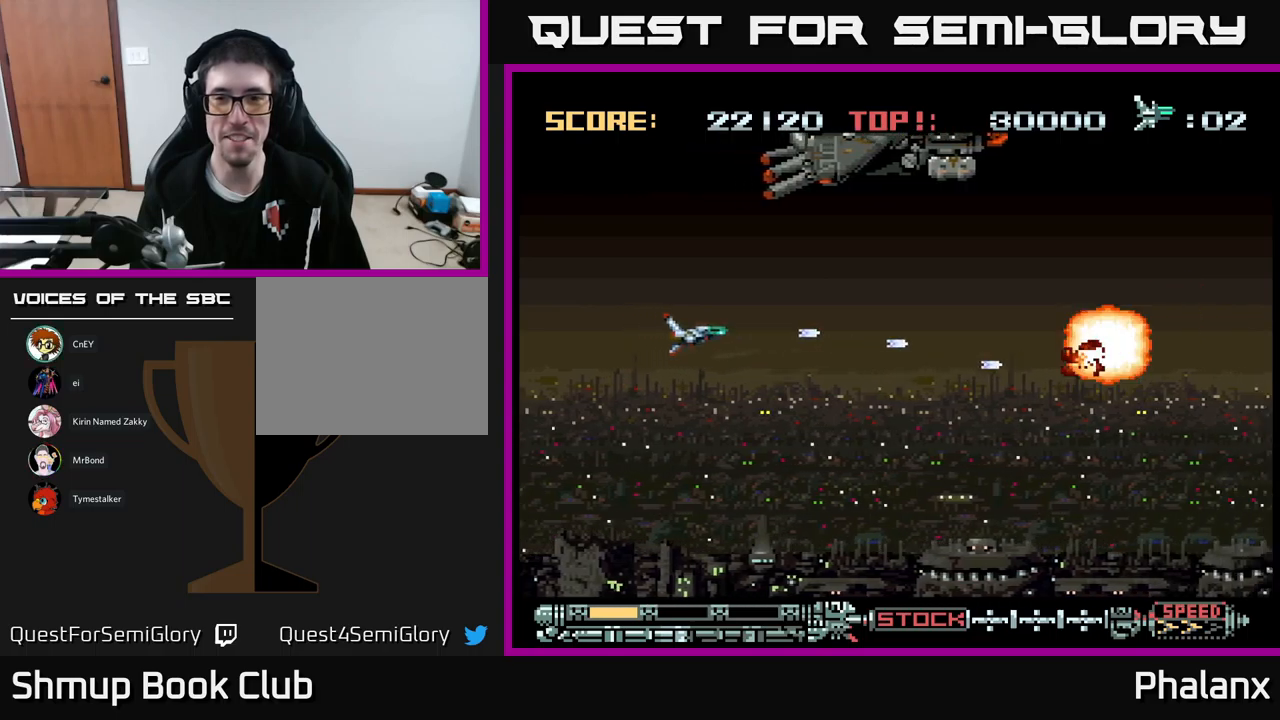
{"buttons": ["B"], "events": [[34, "DPAD_DOWN", "down"], [217, "DPAD_DOWN", "up"], [384, "DPAD_RIGHT", "up"], [384, "DPAD_UP", "down"], [484, "DPAD_UP", "up"]]}
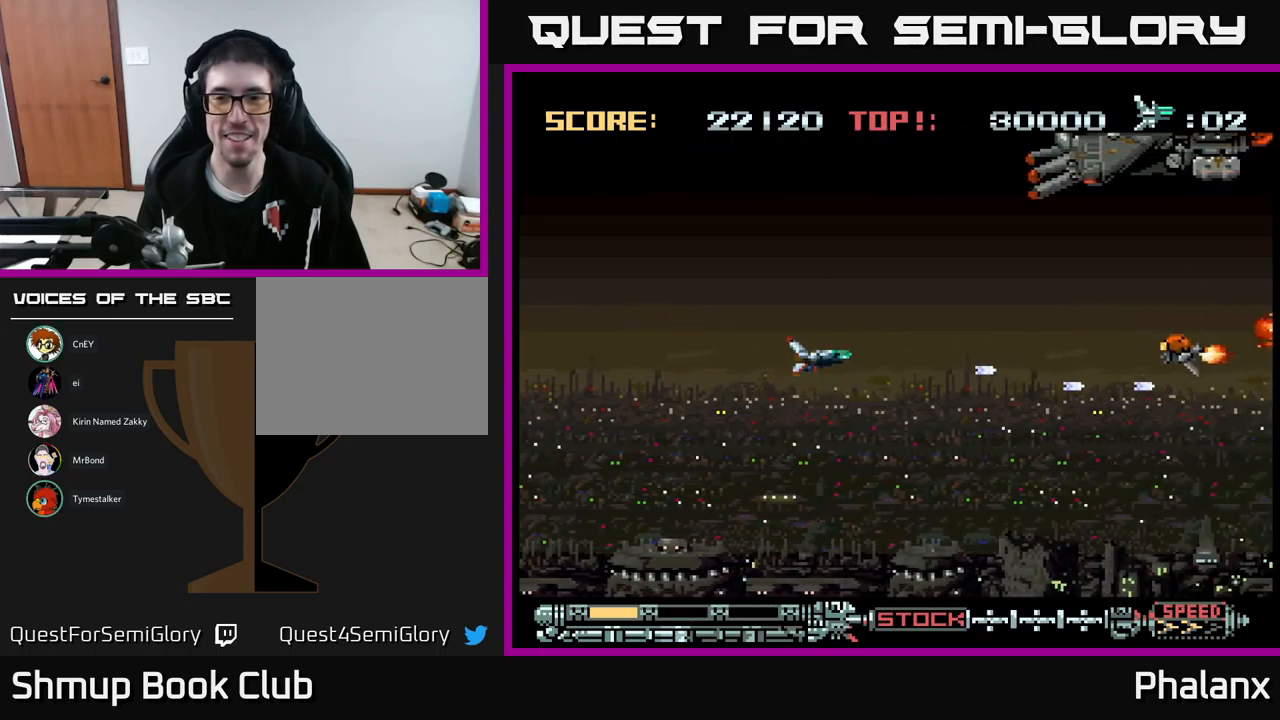
{"buttons": ["B", "DPAD_DOWN"], "events": [[84, "DPAD_DOWN", "down"], [184, "DPAD_DOWN", "up"], [500, "DPAD_DOWN", "down"]]}
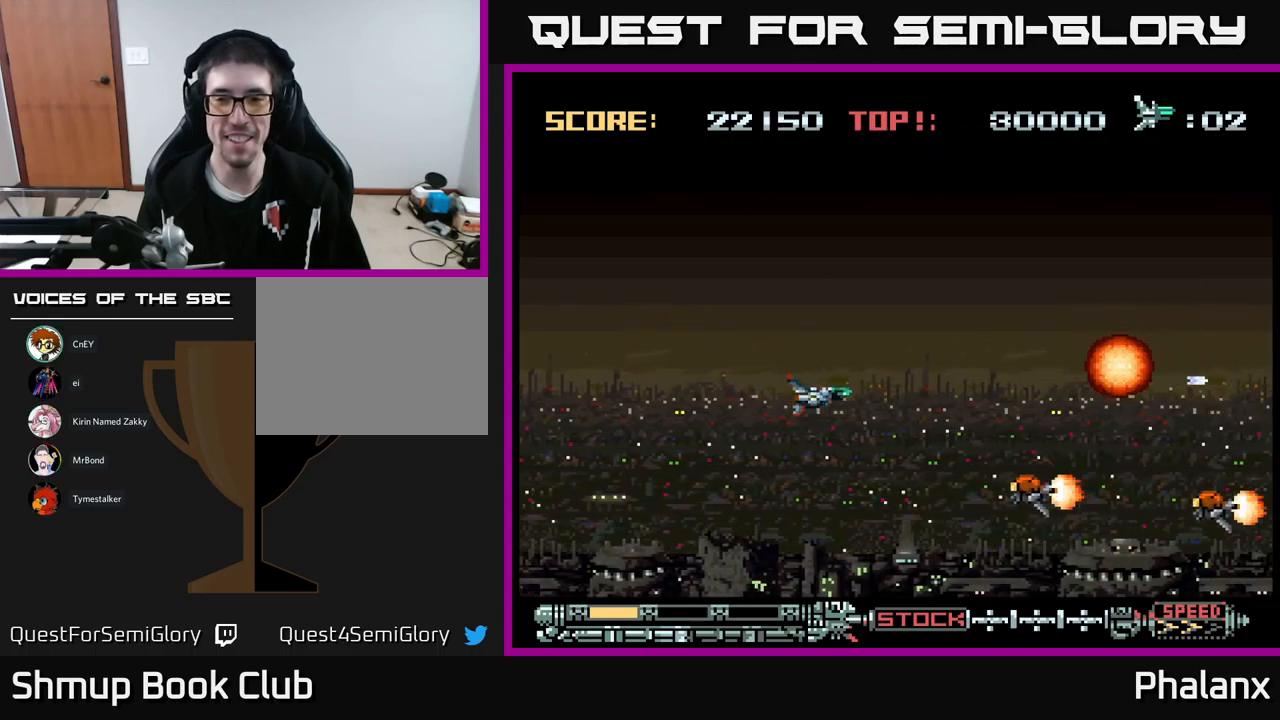
{"buttons": ["B", "DPAD_LEFT"], "events": [[134, "DPAD_LEFT", "down"], [384, "DPAD_DOWN", "up"]]}
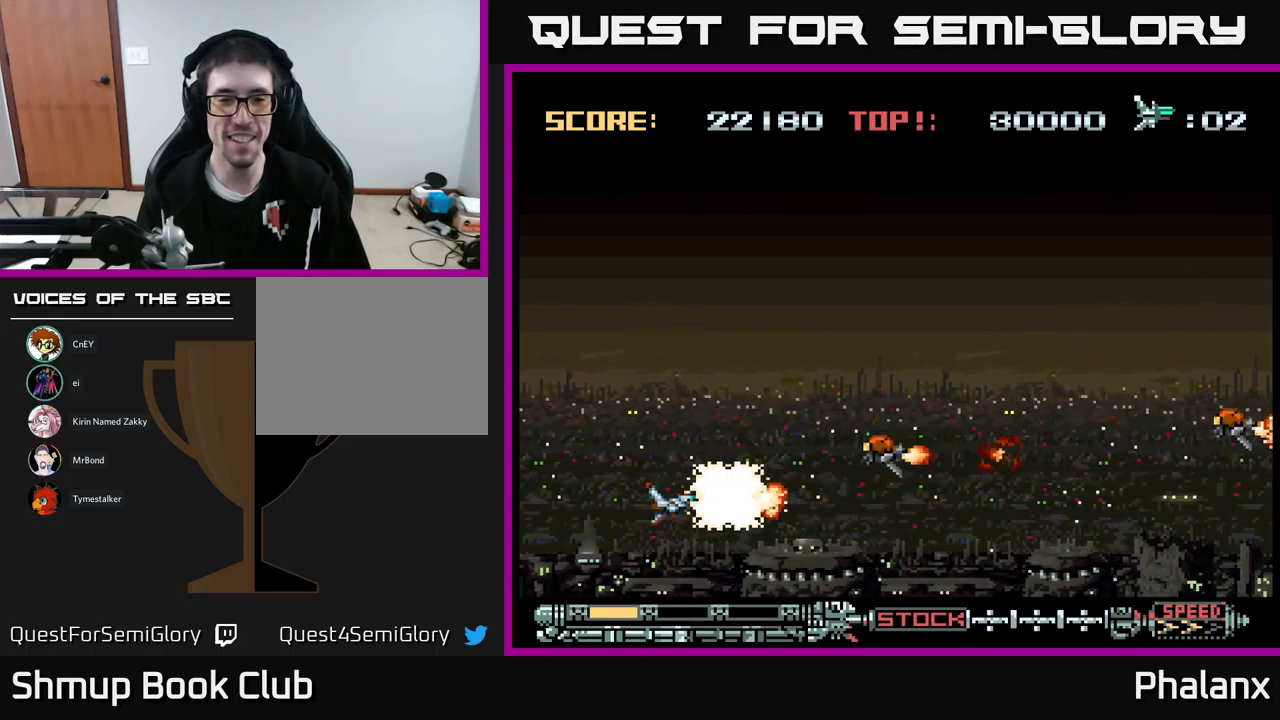
{"buttons": ["B", "DPAD_RIGHT"], "events": [[350, "DPAD_LEFT", "up"], [400, "DPAD_RIGHT", "down"]]}
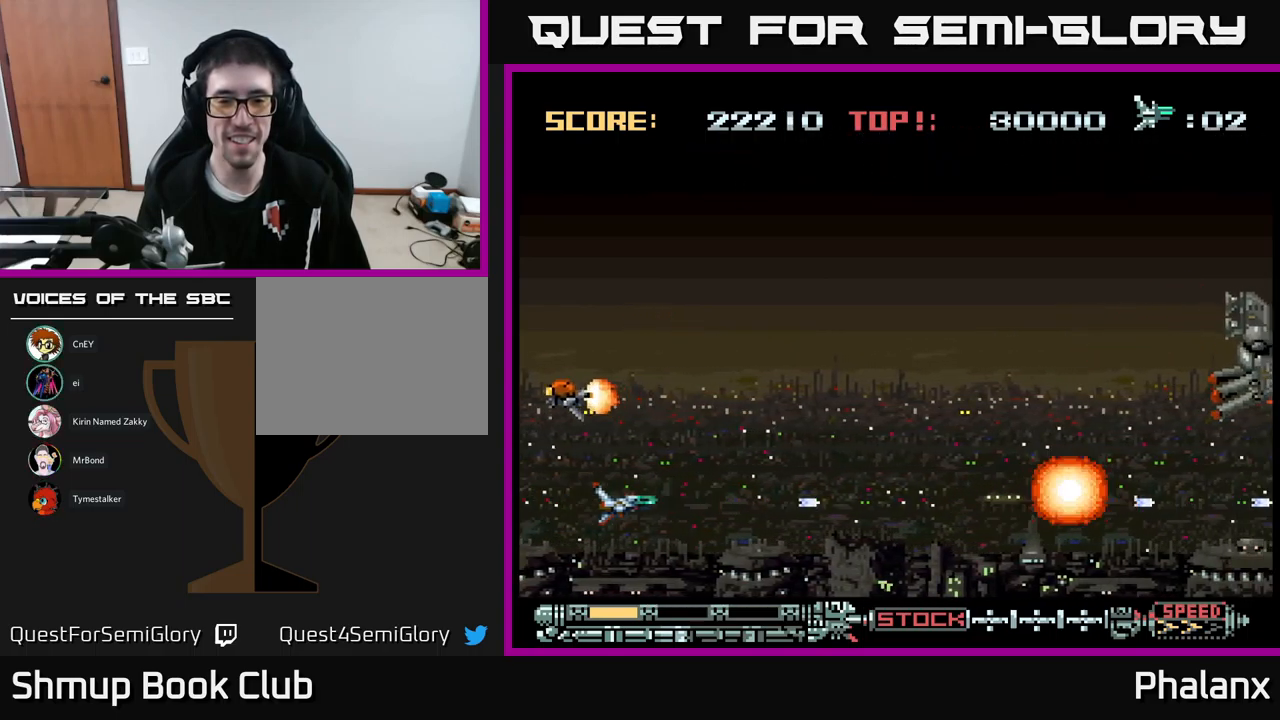
{"buttons": ["B", "DPAD_UP", "DPAD_RIGHT"], "events": [[234, "DPAD_RIGHT", "up"], [234, "DPAD_UP", "down"], [484, "DPAD_RIGHT", "down"]]}
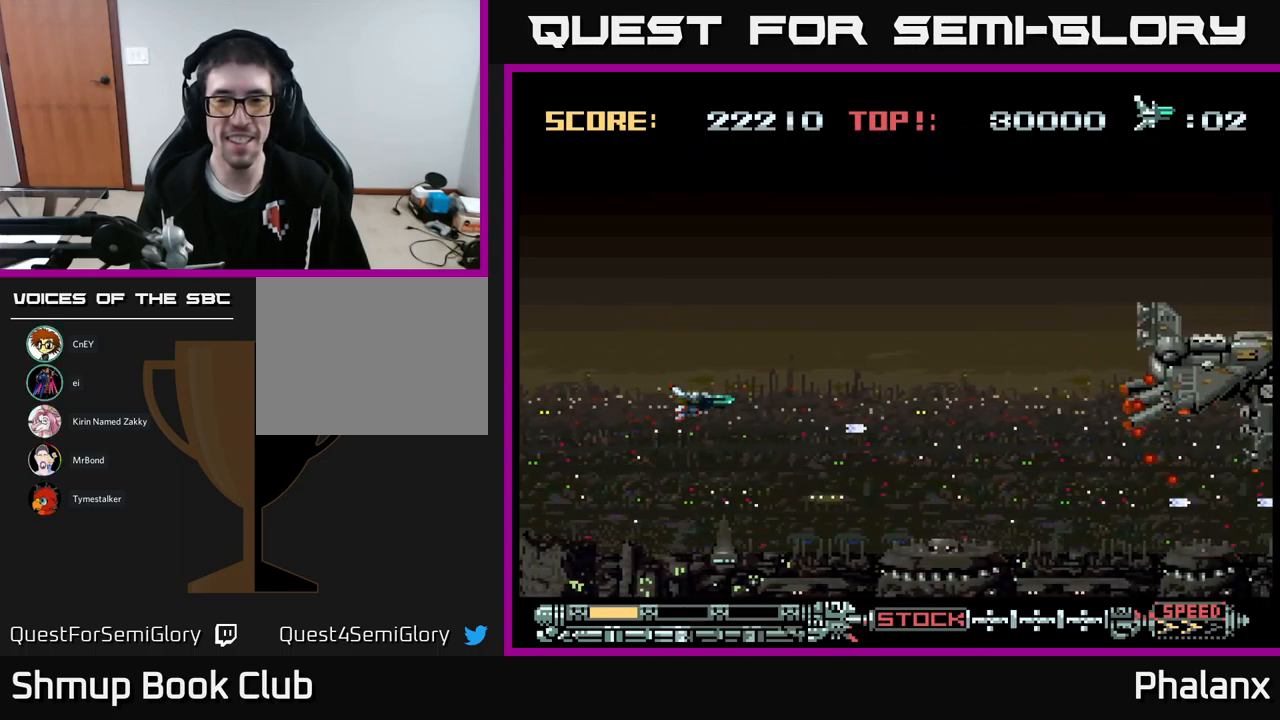
{"buttons": ["B", "DPAD_RIGHT"], "events": [[84, "DPAD_UP", "up"], [284, "DPAD_UP", "down"], [300, "DPAD_RIGHT", "up"], [367, "DPAD_UP", "up"], [400, "DPAD_RIGHT", "down"]]}
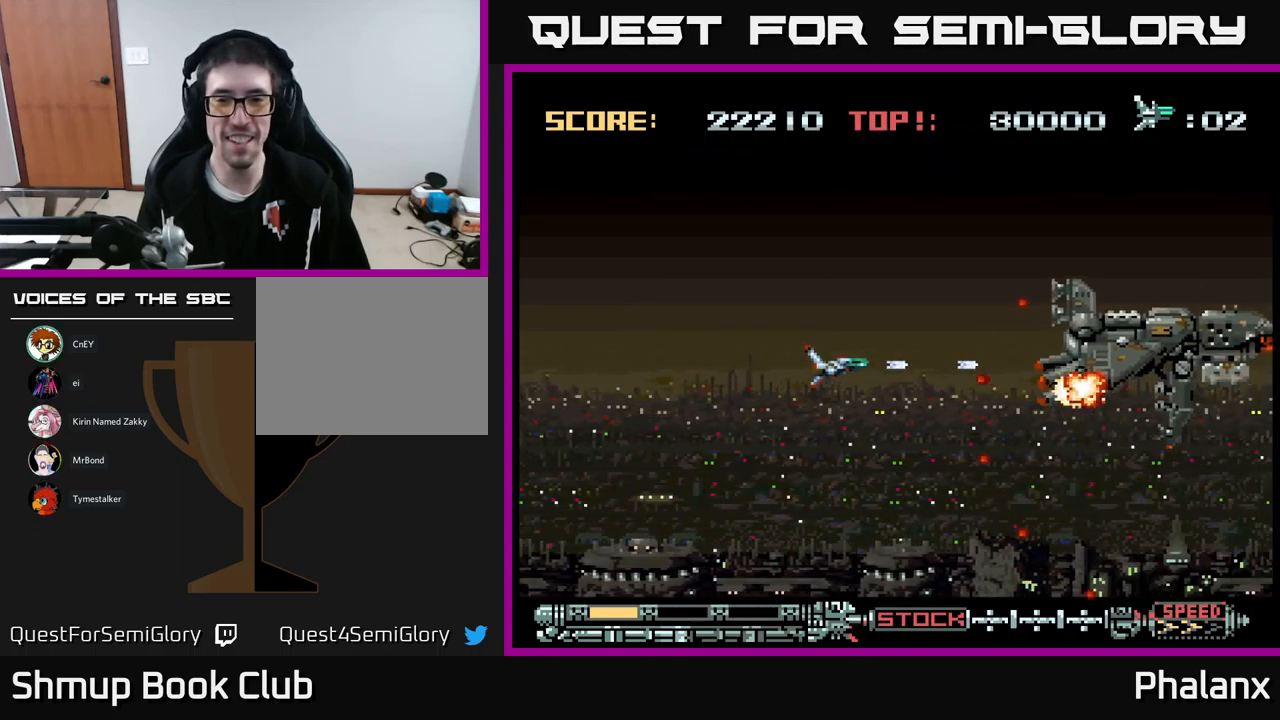
{"buttons": ["B", "DPAD_LEFT"], "events": [[67, "DPAD_RIGHT", "up"], [84, "DPAD_UP", "down"], [134, "DPAD_LEFT", "down"], [200, "DPAD_UP", "up"]]}
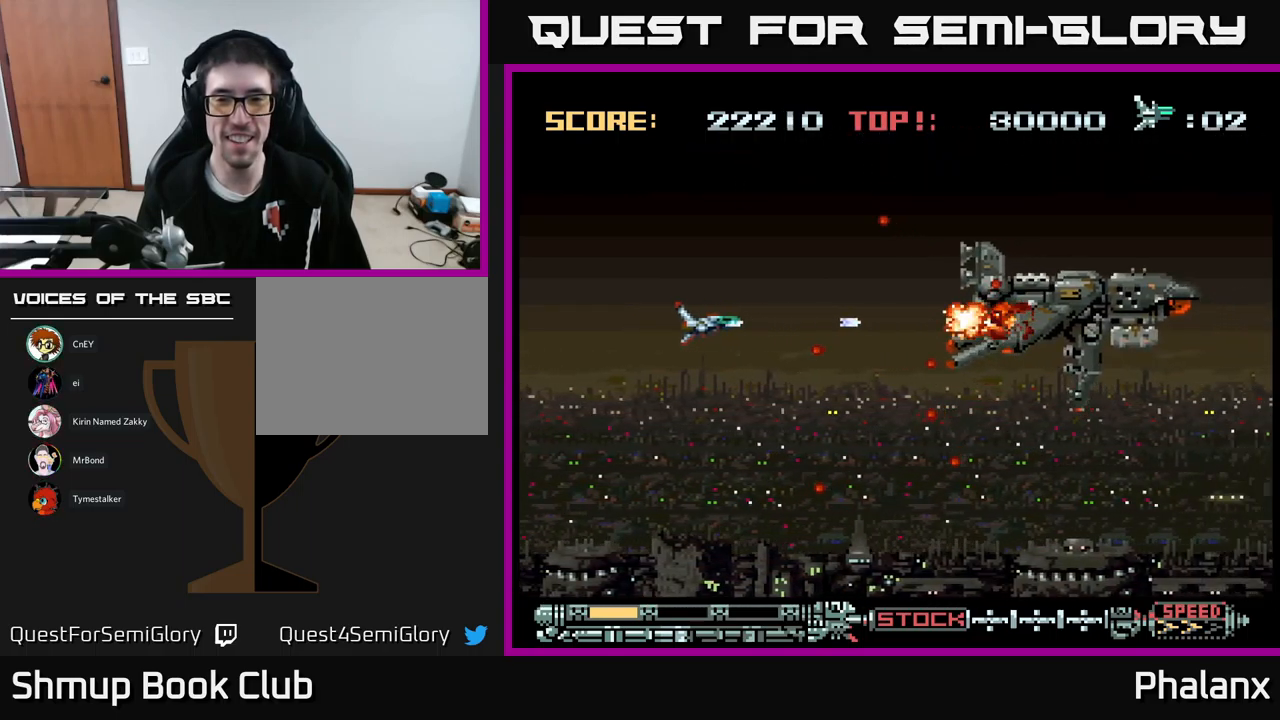
{"buttons": ["B"], "events": [[217, "DPAD_UP", "down"], [234, "DPAD_LEFT", "up"], [334, "DPAD_RIGHT", "down"], [384, "DPAD_UP", "up"], [500, "DPAD_RIGHT", "up"]]}
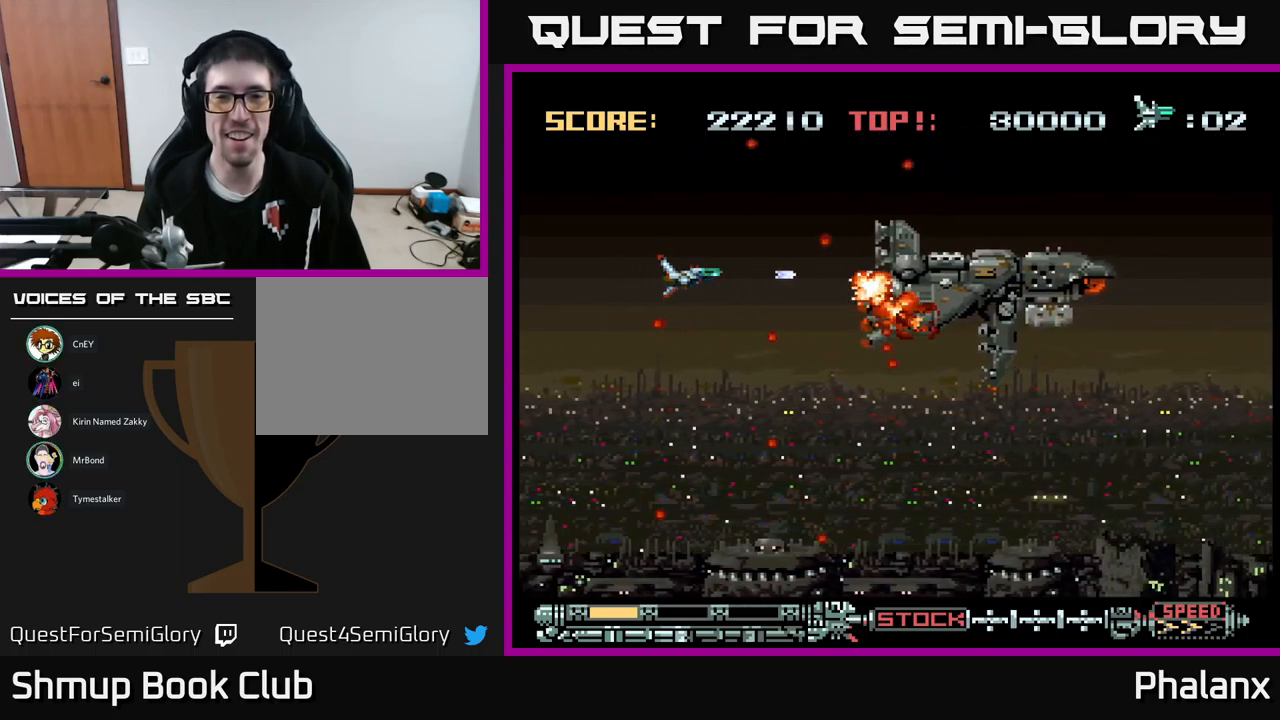
{"buttons": ["B"], "events": []}
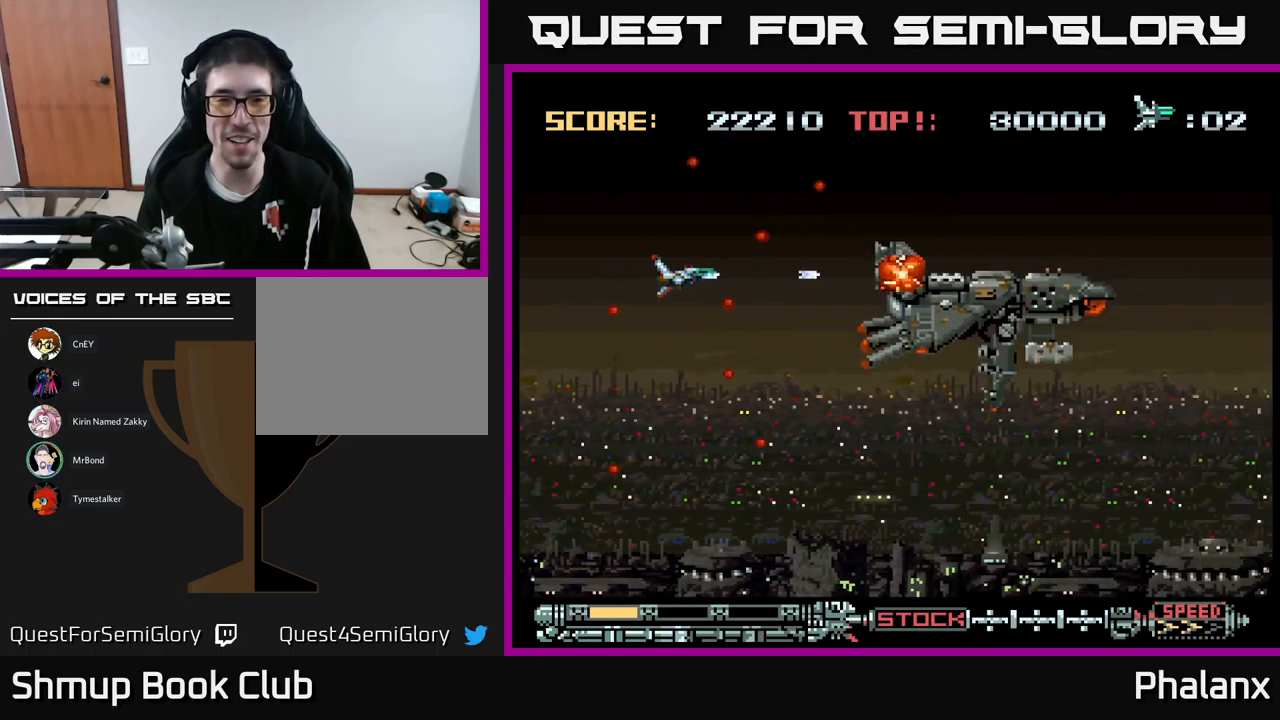
{"buttons": ["B"], "events": [[17, "DPAD_LEFT", "down"], [184, "DPAD_DOWN", "down"], [300, "DPAD_LEFT", "up"], [516, "DPAD_DOWN", "up"]]}
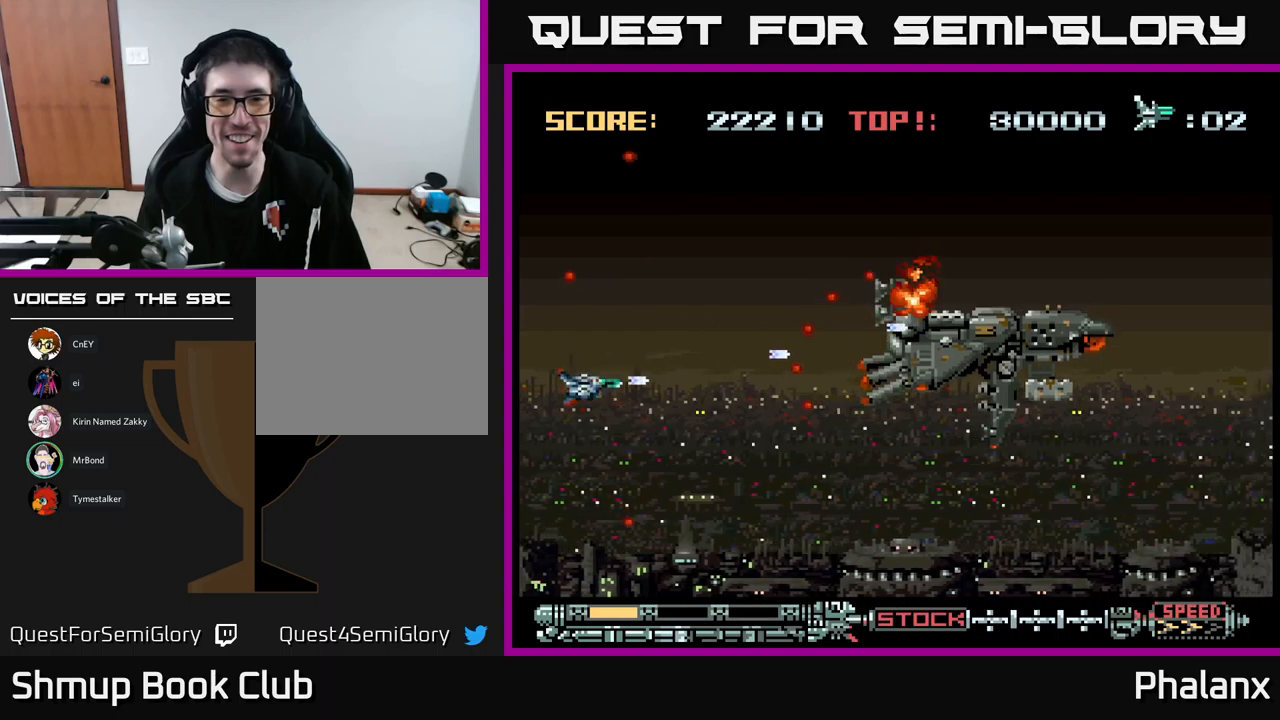
{"buttons": ["B", "DPAD_DOWN"], "events": [[34, "DPAD_UP", "down"], [134, "DPAD_UP", "up"], [200, "DPAD_DOWN", "down"], [300, "DPAD_DOWN", "up"], [350, "DPAD_LEFT", "down"], [484, "DPAD_DOWN", "down"], [484, "DPAD_LEFT", "up"]]}